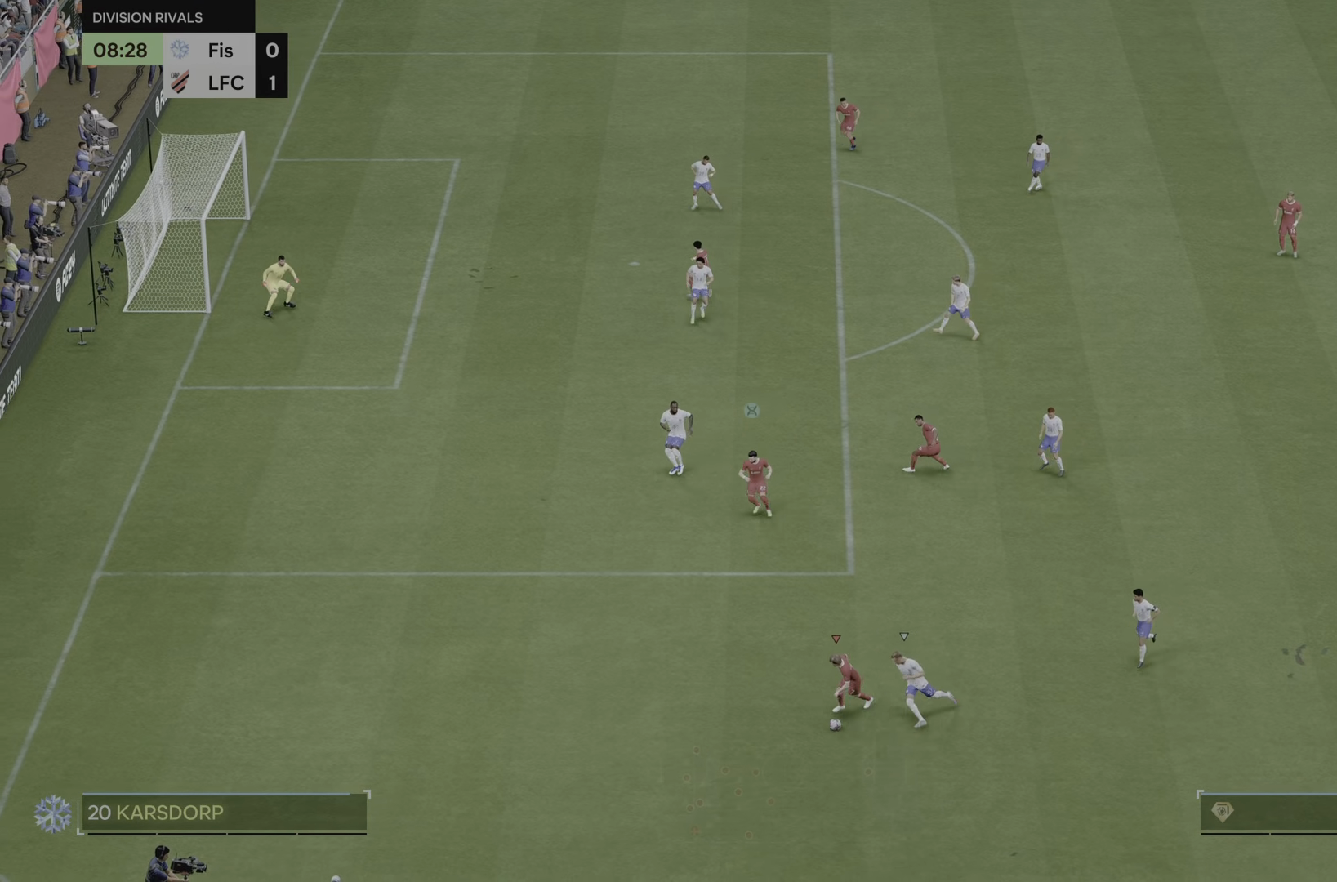
Gameplay with a controller (PlayStation layout); each line is a JSON object with the inputs held at the frame after it. "button_events" lists button changes between this image and that frame as [ms after this image, input, new state], when the widget could be followed in between (sticks are given only as held states). Not read: L3 R3.
{"buttons": ["R1"], "left_stick": "left", "right_stick": "center", "button_events": []}
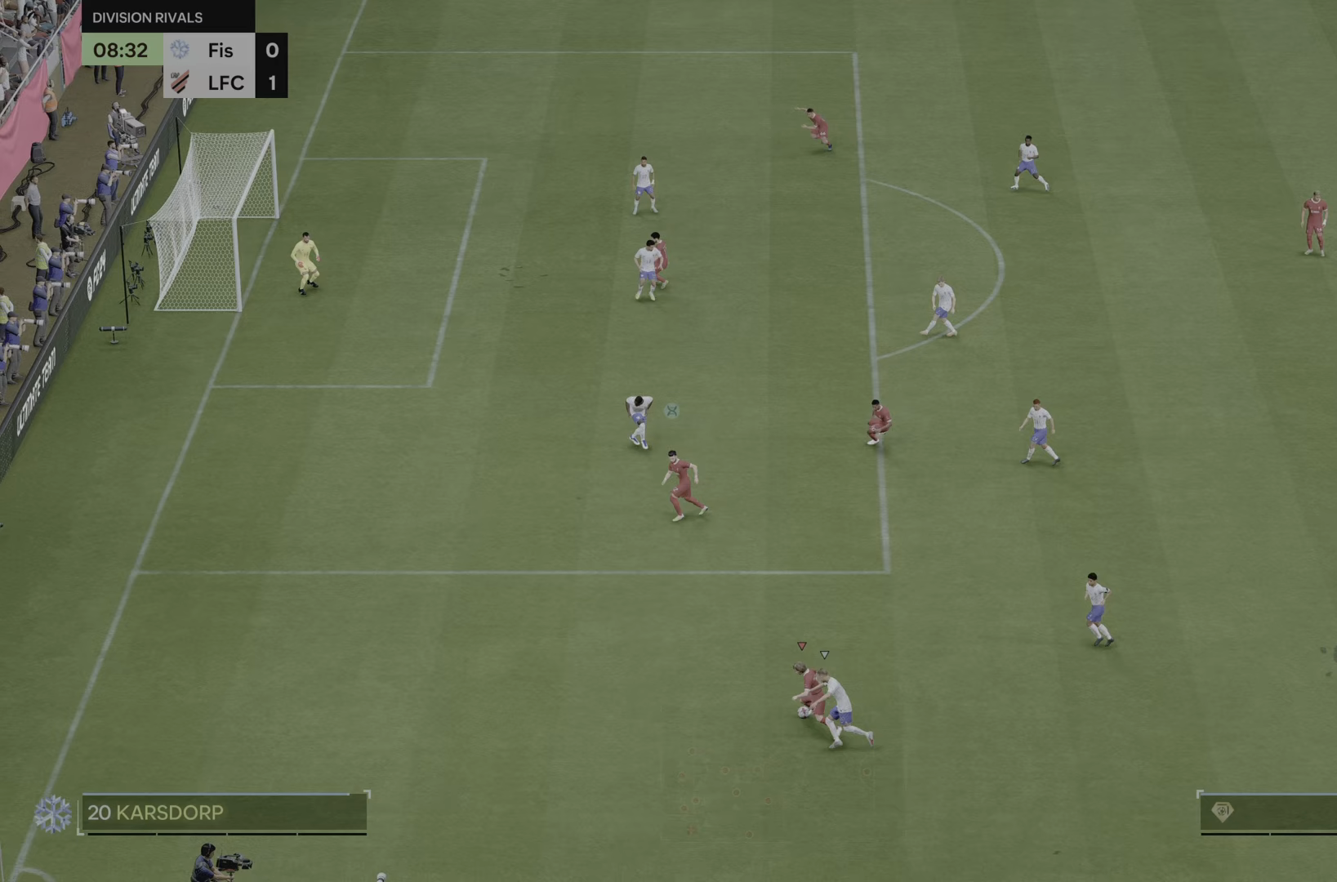
{"buttons": ["R1"], "left_stick": "up-left", "right_stick": "center", "button_events": []}
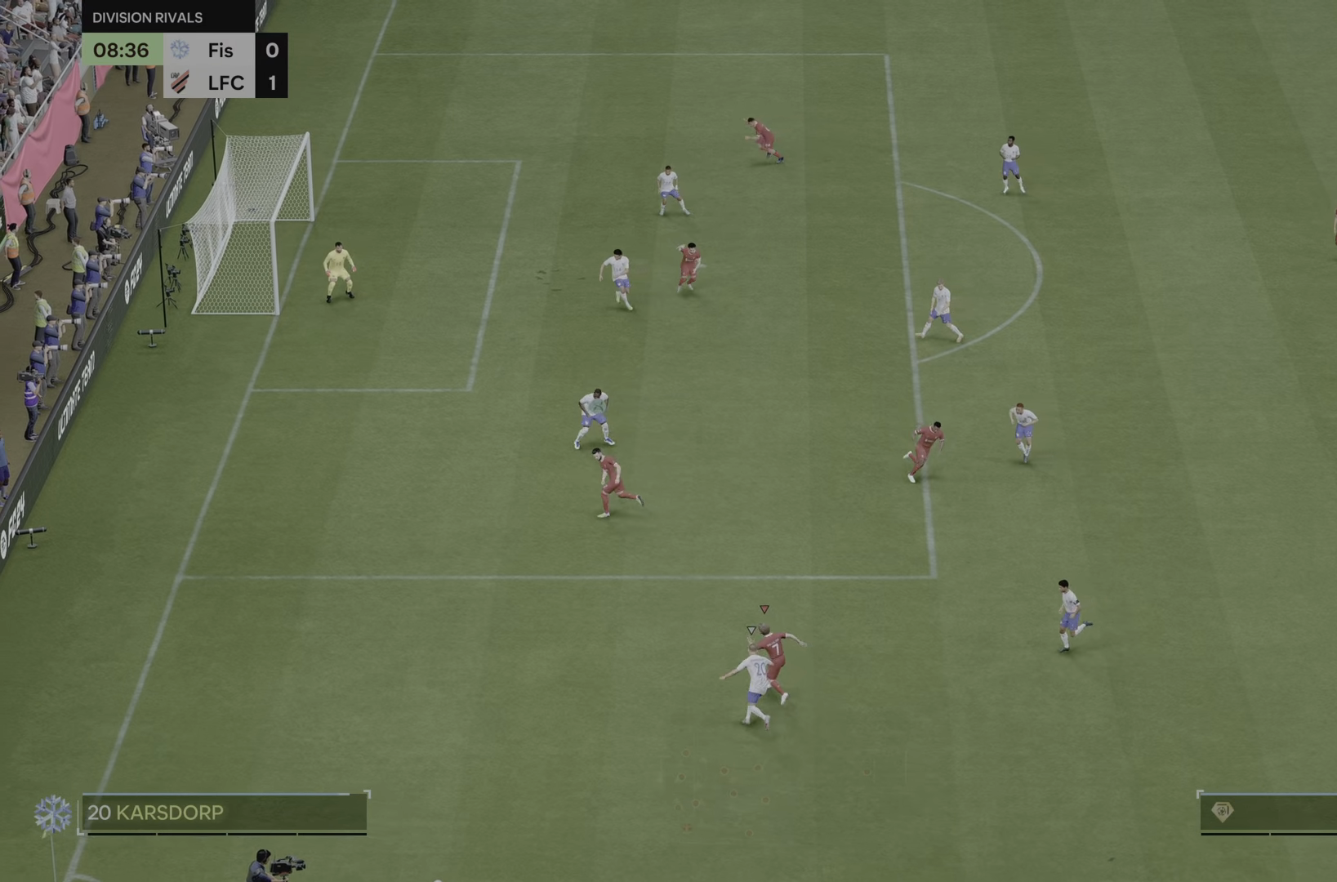
{"buttons": ["R1"], "left_stick": "up-right", "right_stick": "center", "button_events": [[150, "R1", "up"], [216, "R1", "down"]]}
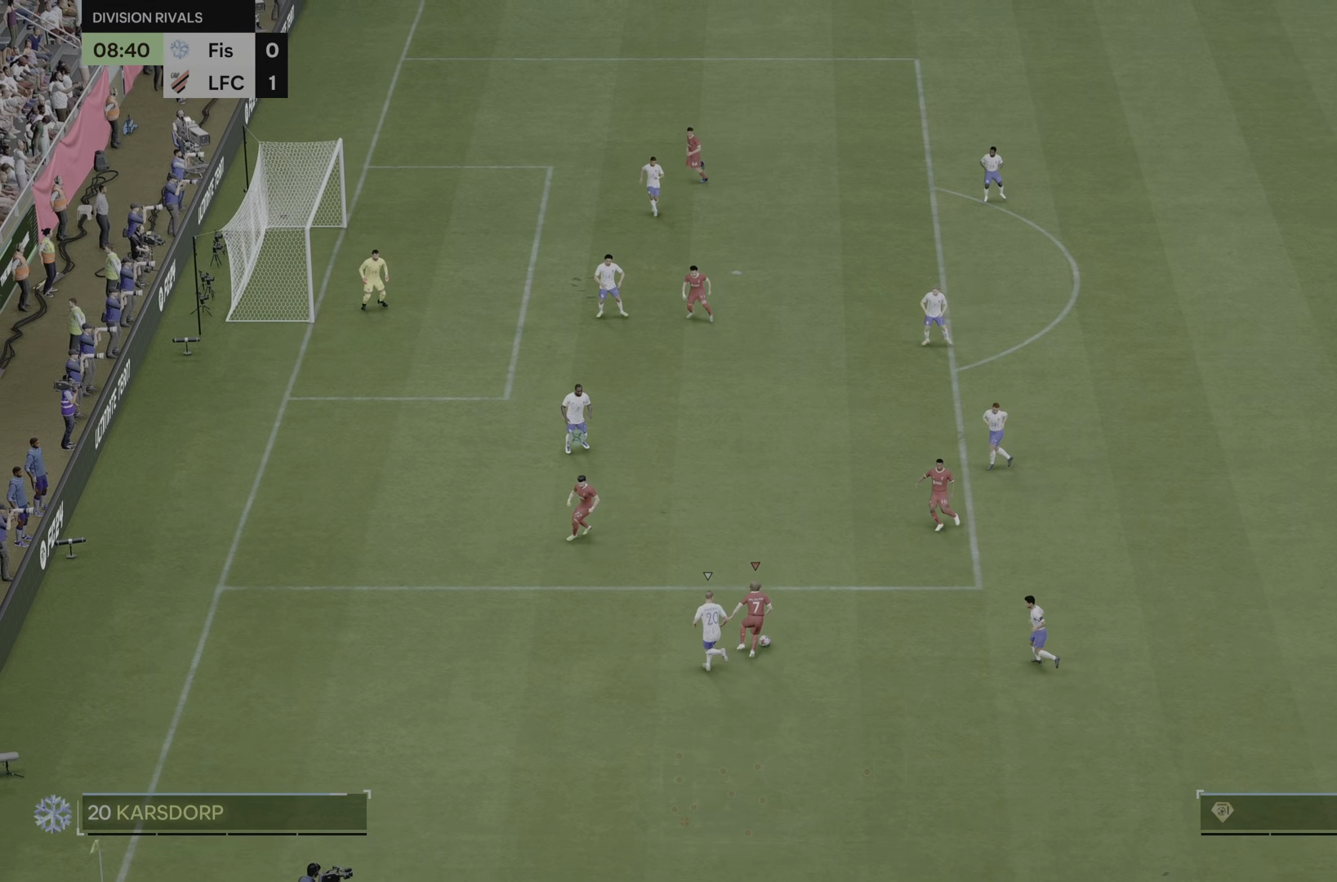
{"buttons": [], "left_stick": "up-right", "right_stick": "center", "button_events": [[400, "R1", "up"]]}